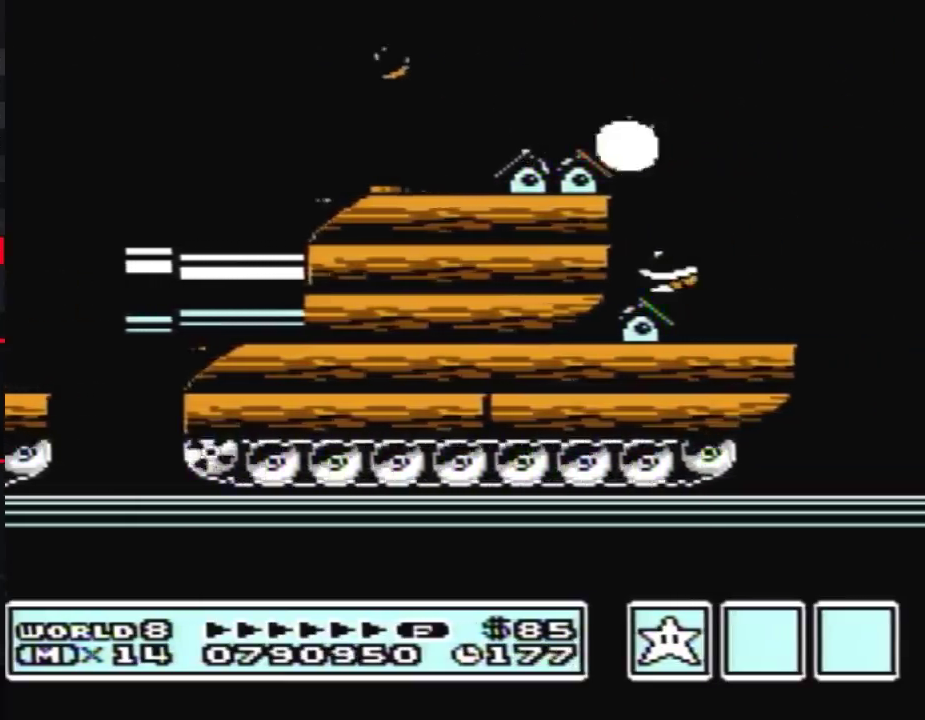
Gameplay with a controller (Nintendo layout); each line is a JSON object with the inputs held at the frame after it. "events" lists button and stick changes between this image and that frame as [ms after this image, input, new state], when the widget could be followed in between. Not read: L3 R3.
{"buttons": ["B"], "events": [[100, "DPAD_DOWN", "up"], [167, "DPAD_DOWN", "down"], [300, "DPAD_DOWN", "up"], [383, "DPAD_DOWN", "down"], [483, "DPAD_DOWN", "up"]]}
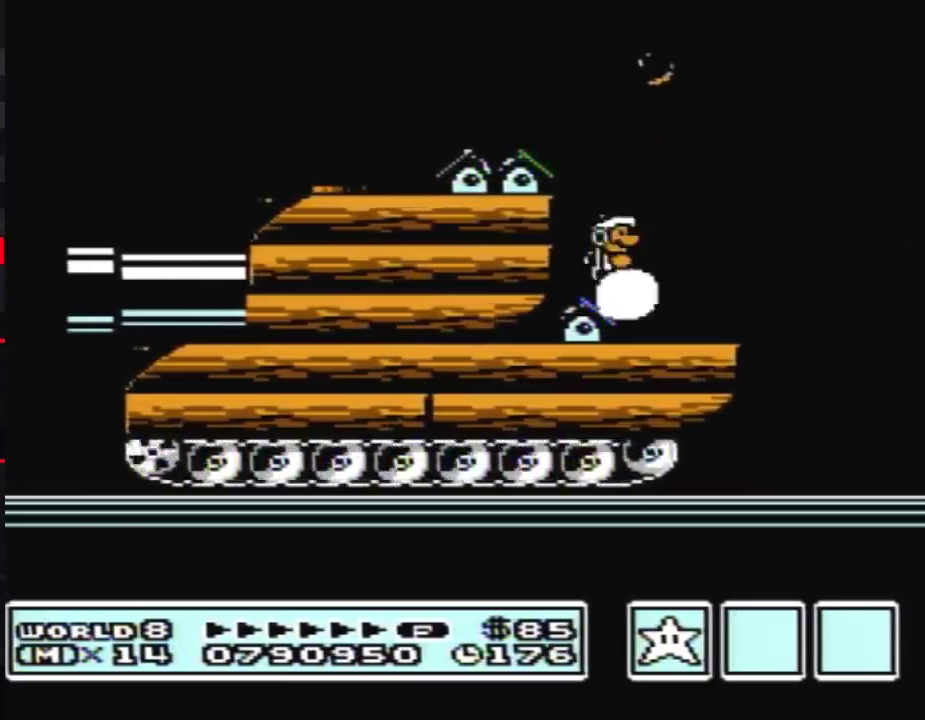
{"buttons": ["B", "DPAD_RIGHT"], "events": [[83, "DPAD_DOWN", "down"], [233, "DPAD_DOWN", "up"], [383, "DPAD_RIGHT", "down"]]}
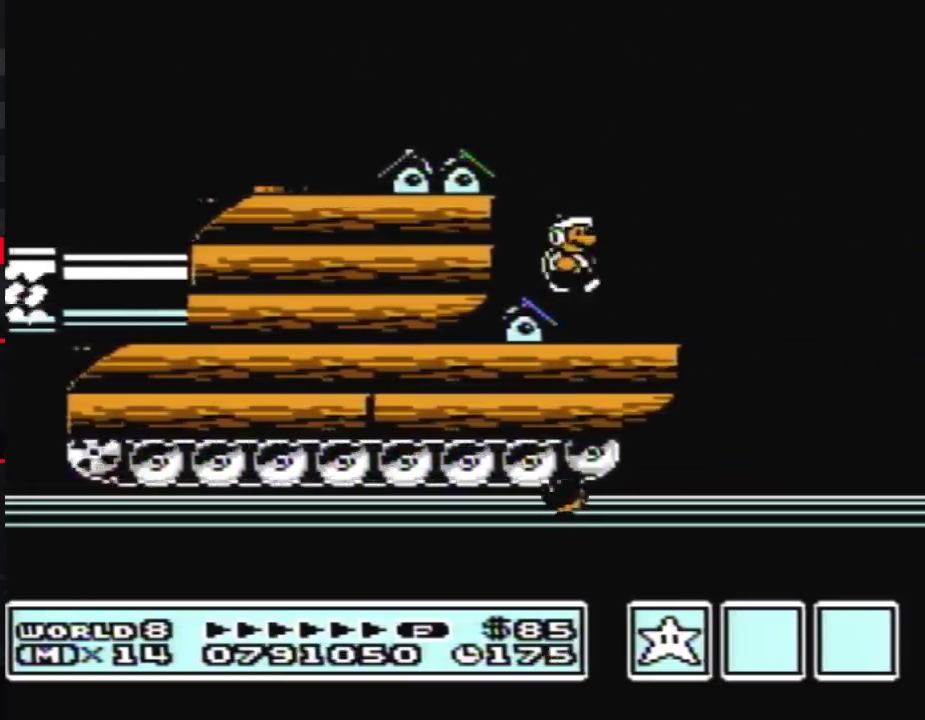
{"buttons": ["A", "B", "DPAD_RIGHT"], "events": [[333, "A", "down"]]}
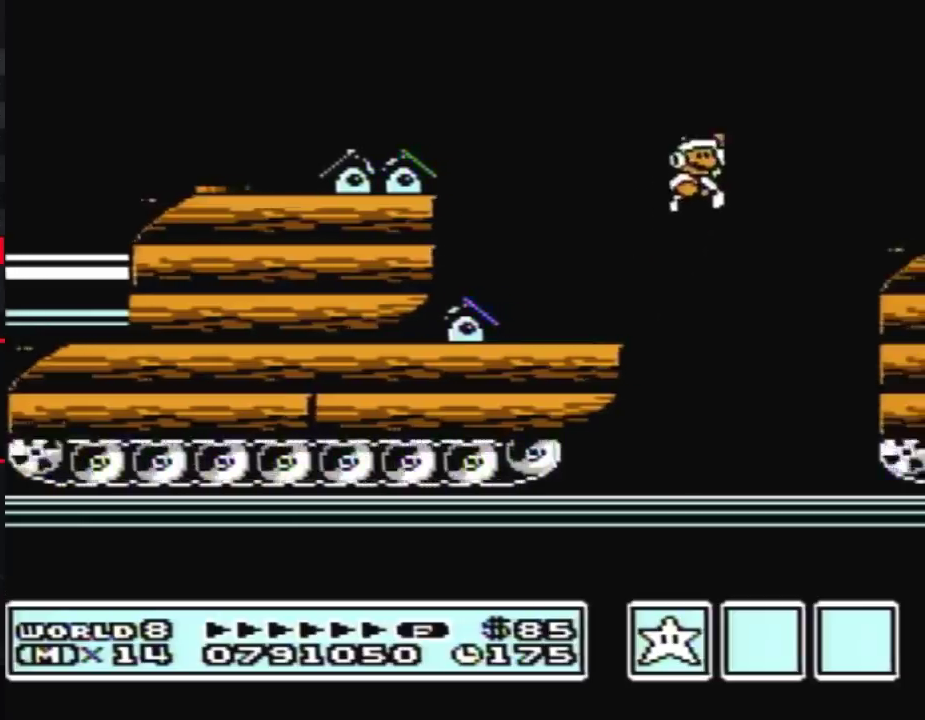
{"buttons": ["DPAD_RIGHT"], "events": [[17, "DPAD_RIGHT", "up"], [133, "DPAD_RIGHT", "down"], [167, "A", "up"], [233, "B", "up"], [383, "B", "down"], [450, "B", "up"]]}
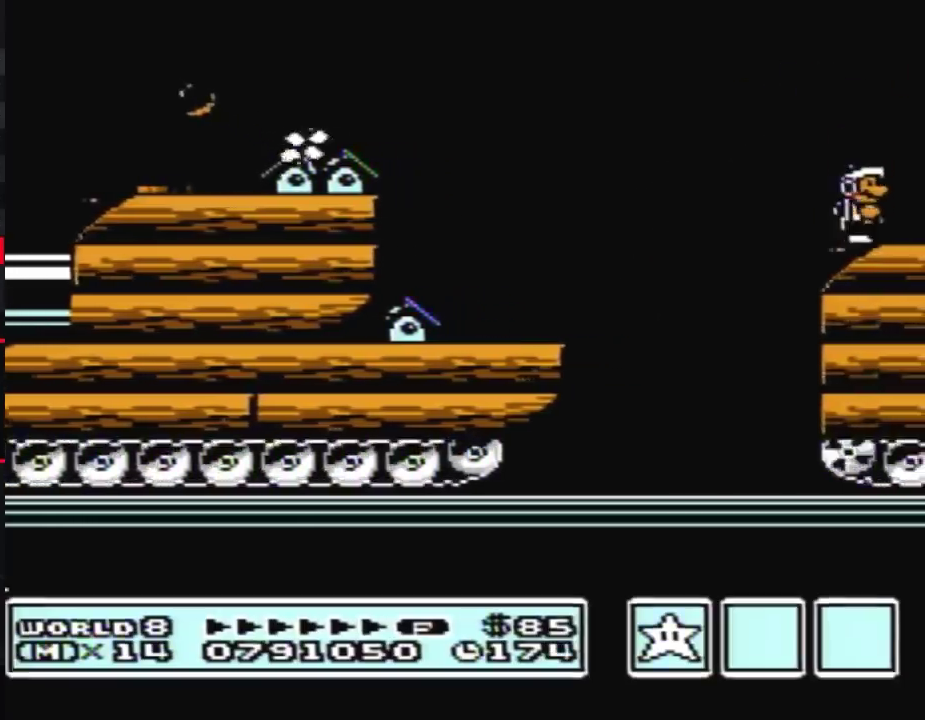
{"buttons": ["B", "DPAD_RIGHT"], "events": [[83, "B", "down"], [133, "B", "up"], [233, "B", "down"]]}
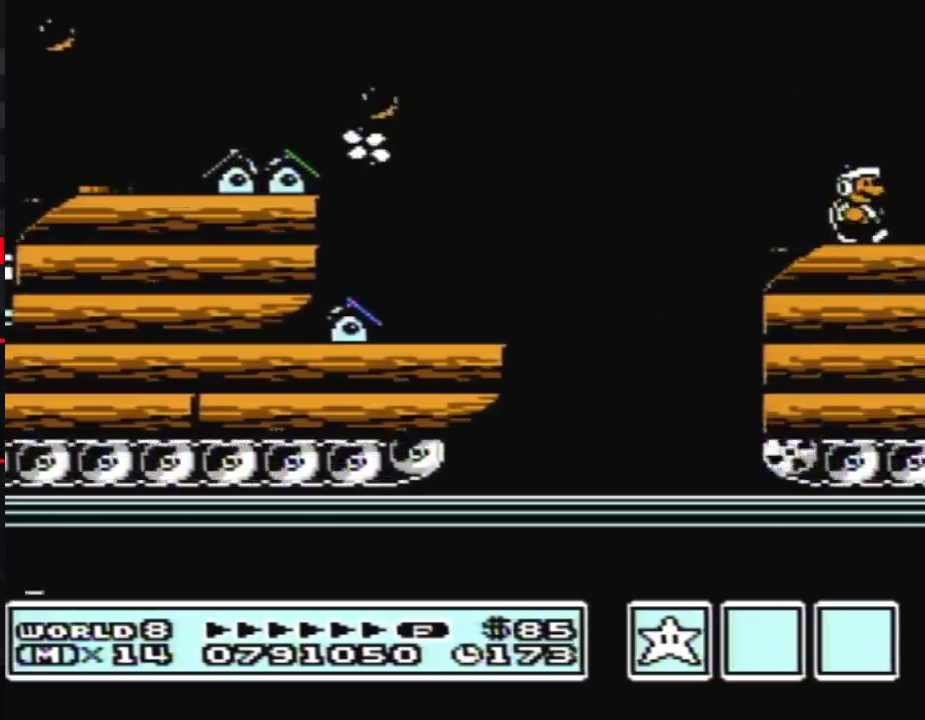
{"buttons": ["B", "DPAD_RIGHT"], "events": [[350, "A", "down"], [483, "A", "up"]]}
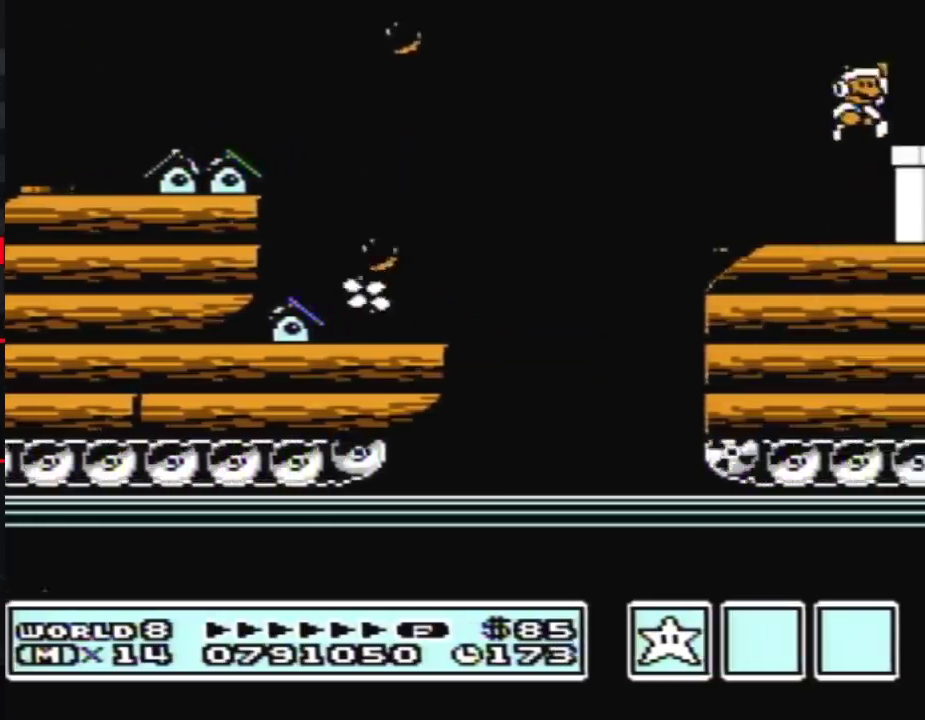
{"buttons": ["B", "DPAD_DOWN", "DPAD_RIGHT"], "events": [[17, "B", "up"], [67, "B", "down"], [483, "DPAD_DOWN", "down"]]}
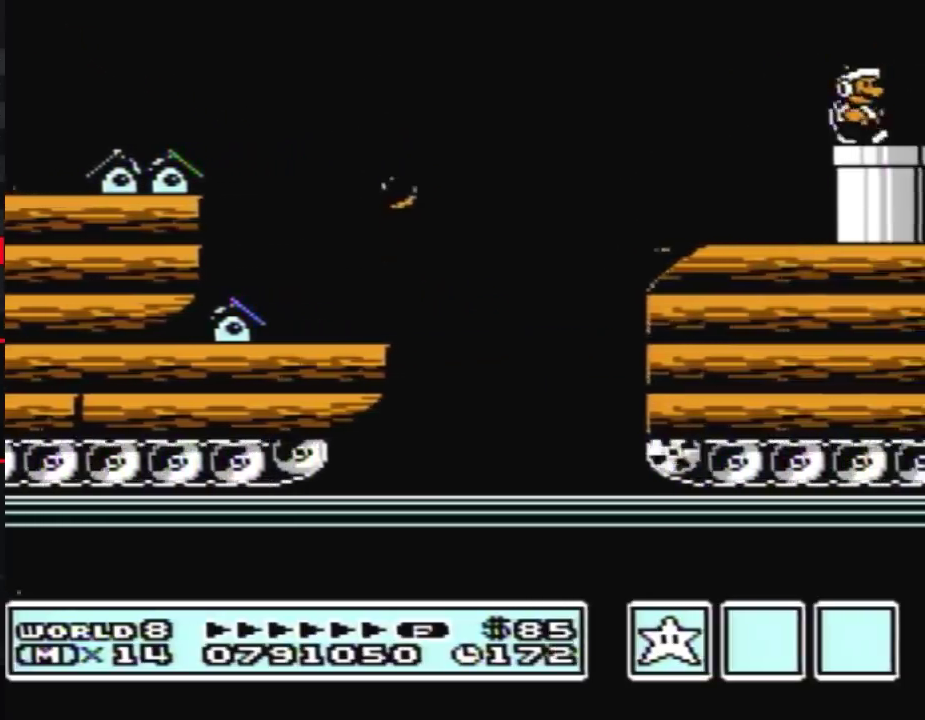
{"buttons": ["B"], "events": [[83, "DPAD_RIGHT", "up"], [333, "DPAD_DOWN", "up"]]}
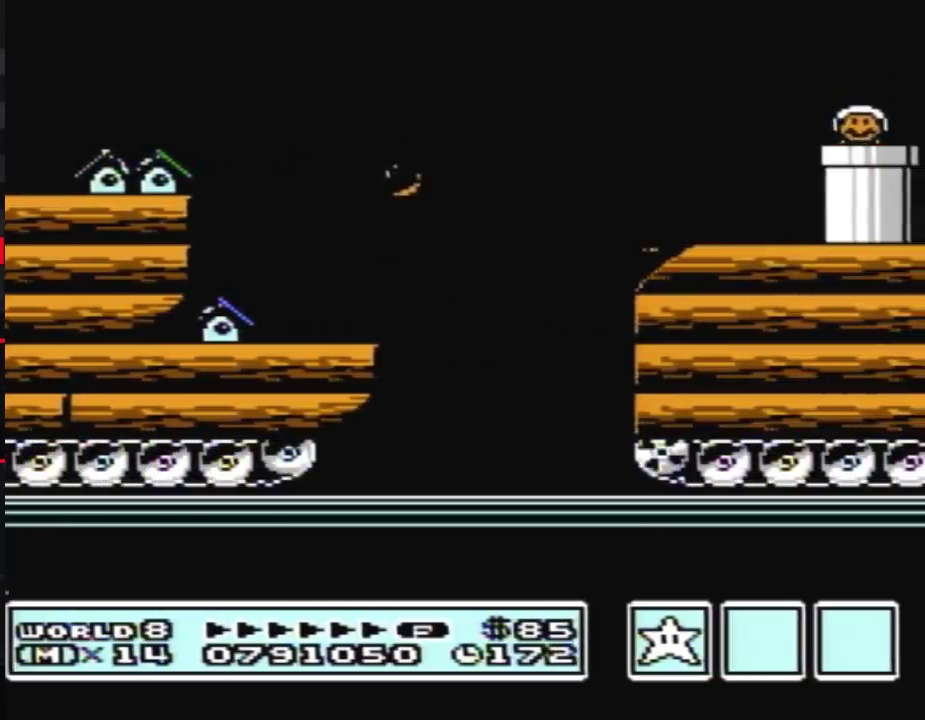
{"buttons": ["B", "DPAD_RIGHT"], "events": [[300, "DPAD_RIGHT", "down"]]}
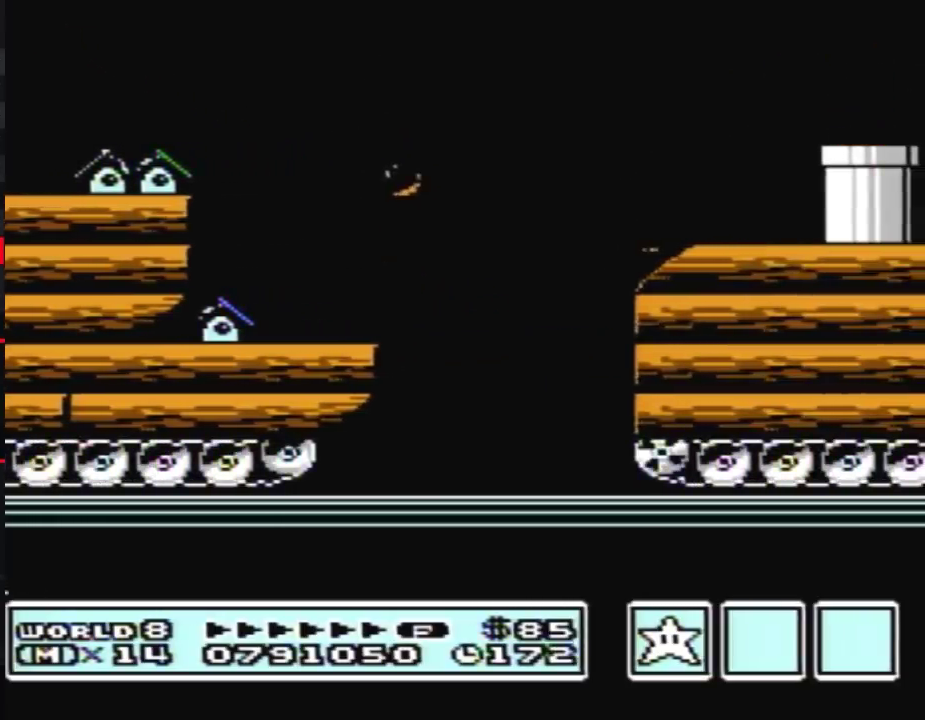
{"buttons": ["B", "DPAD_RIGHT"], "events": []}
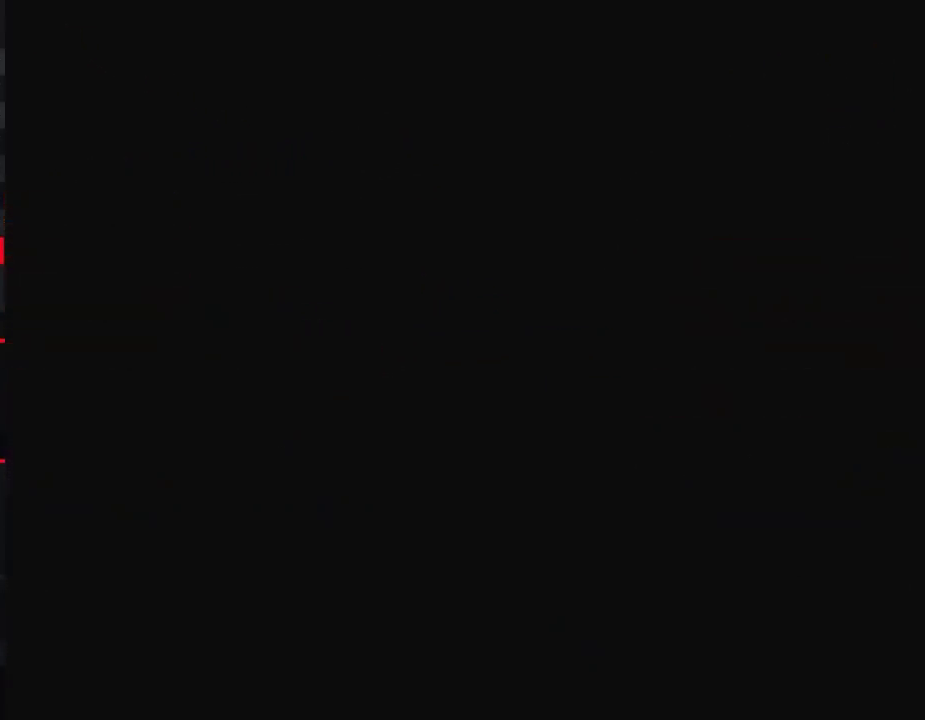
{"buttons": ["B", "DPAD_RIGHT"], "events": []}
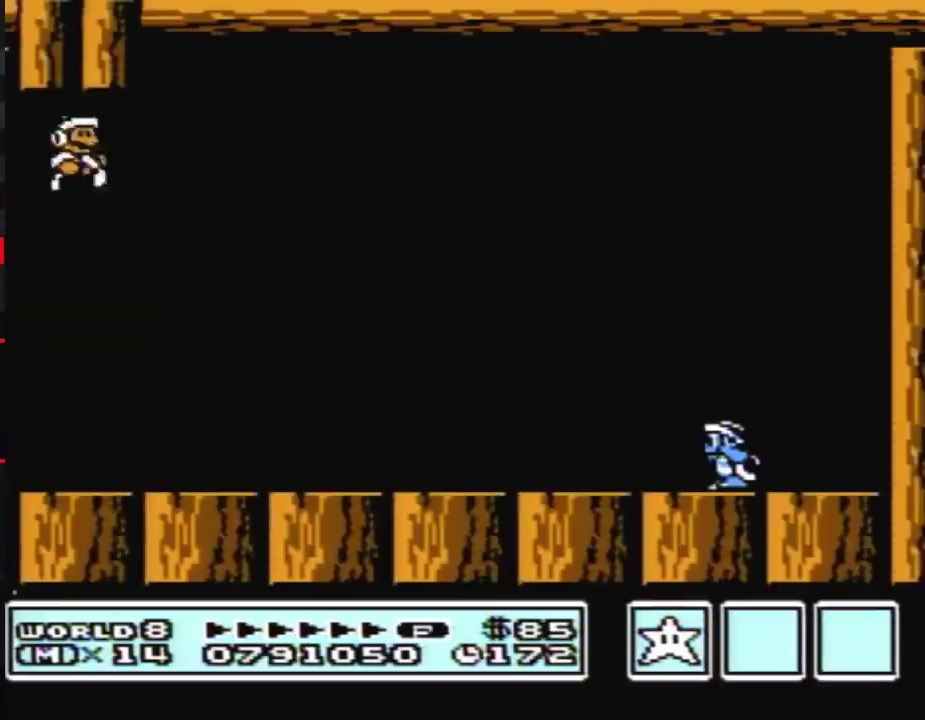
{"buttons": ["DPAD_RIGHT"], "events": [[450, "B", "up"]]}
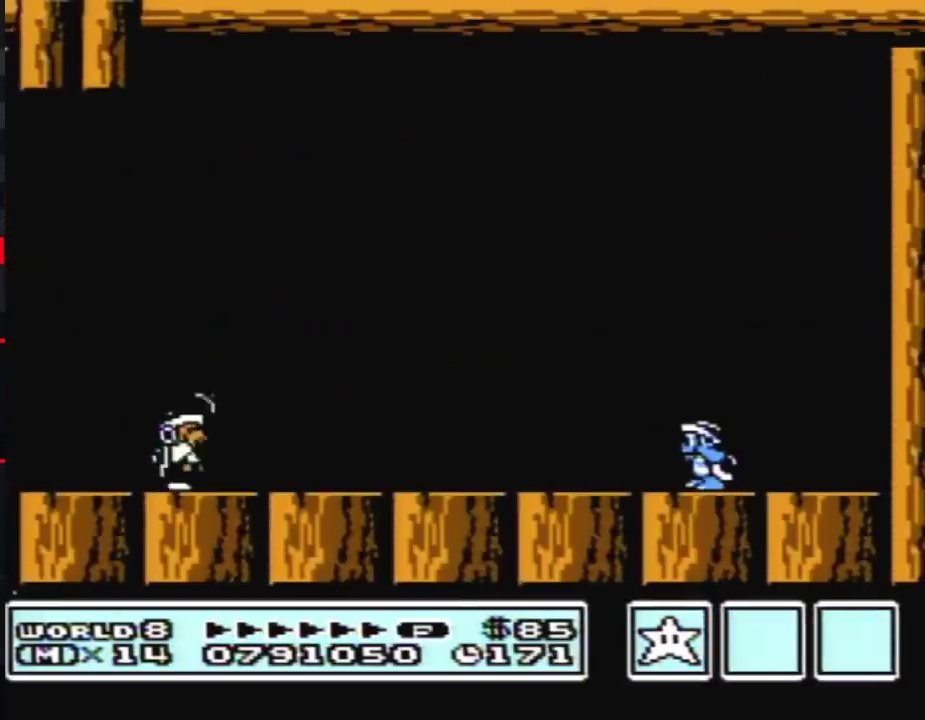
{"buttons": ["A", "B", "DPAD_RIGHT"], "events": [[17, "B", "down"], [267, "A", "down"]]}
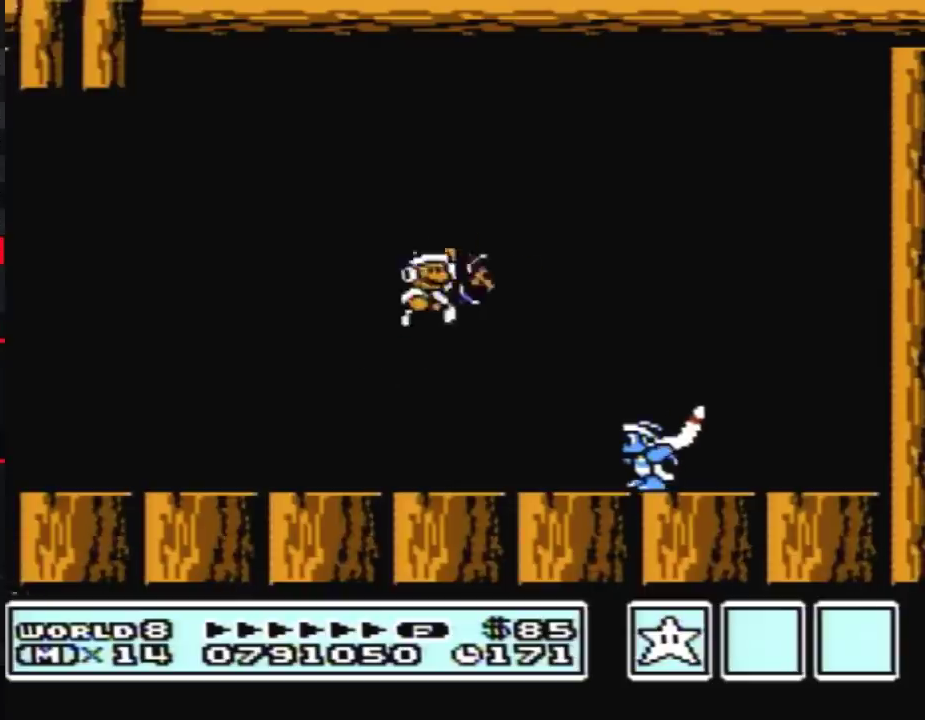
{"buttons": ["A", "B", "DPAD_RIGHT"], "events": [[117, "A", "up"], [133, "DPAD_RIGHT", "up"], [167, "DPAD_LEFT", "down"], [350, "A", "down"], [417, "DPAD_LEFT", "up"], [417, "DPAD_RIGHT", "down"]]}
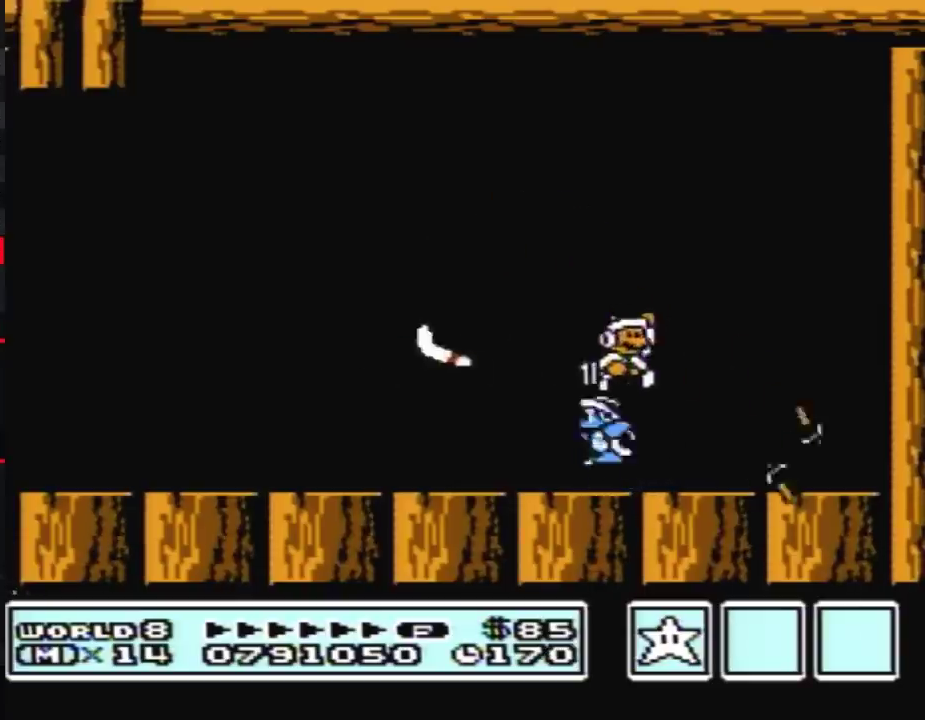
{"buttons": ["A", "B", "DPAD_RIGHT"], "events": []}
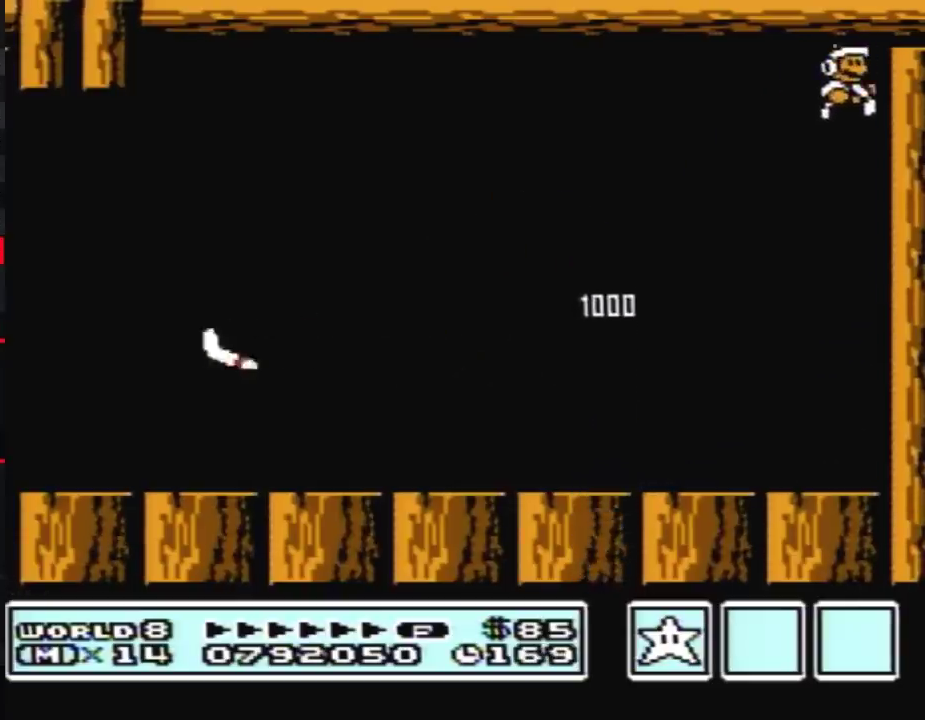
{"buttons": ["B", "DPAD_RIGHT"], "events": [[300, "A", "up"]]}
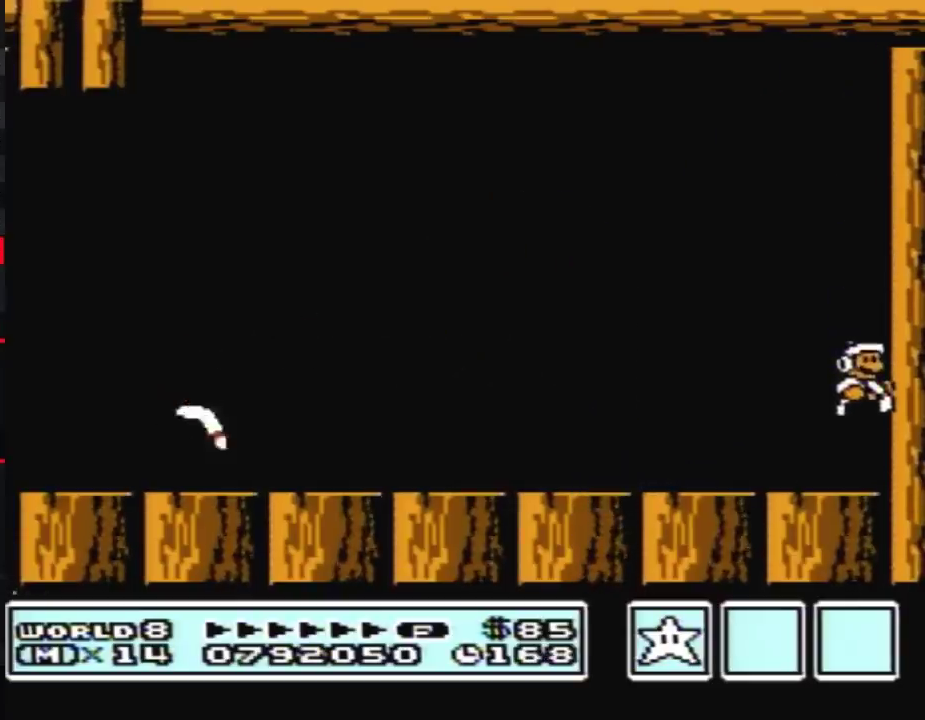
{"buttons": ["B"], "events": [[50, "DPAD_RIGHT", "up"], [133, "DPAD_LEFT", "down"], [200, "DPAD_LEFT", "up"]]}
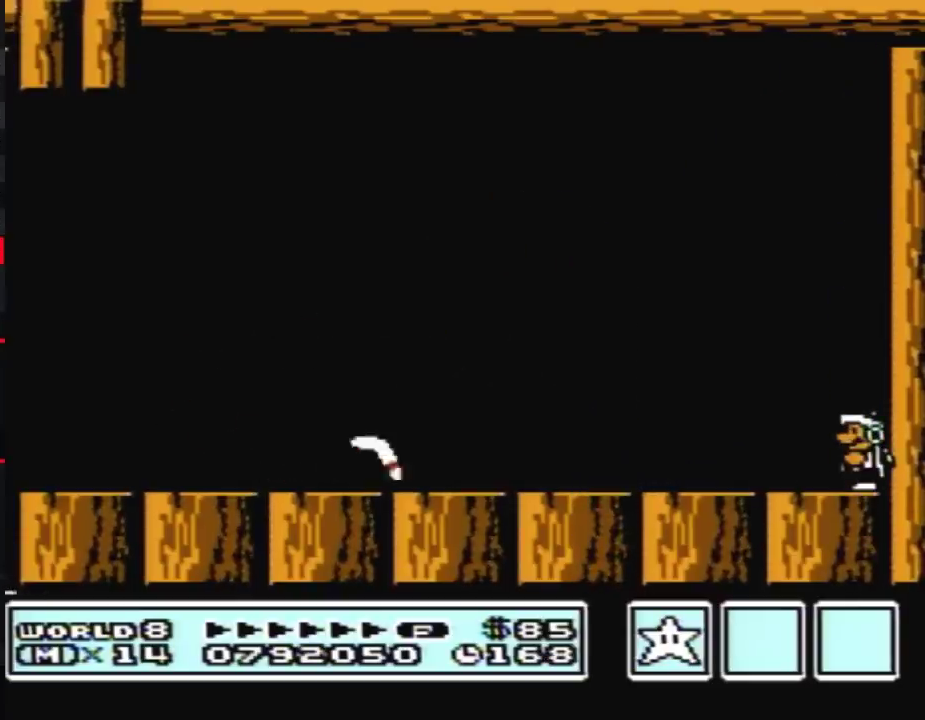
{"buttons": ["B", "DPAD_LEFT"], "events": [[450, "DPAD_LEFT", "down"]]}
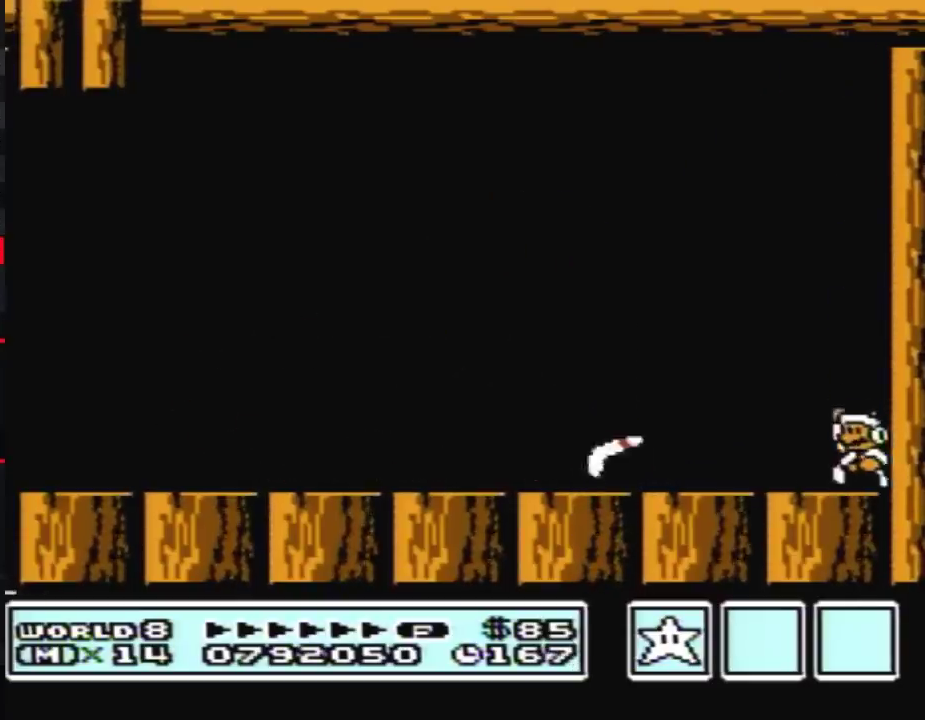
{"buttons": ["B", "DPAD_LEFT"], "events": [[50, "A", "down"], [233, "A", "up"]]}
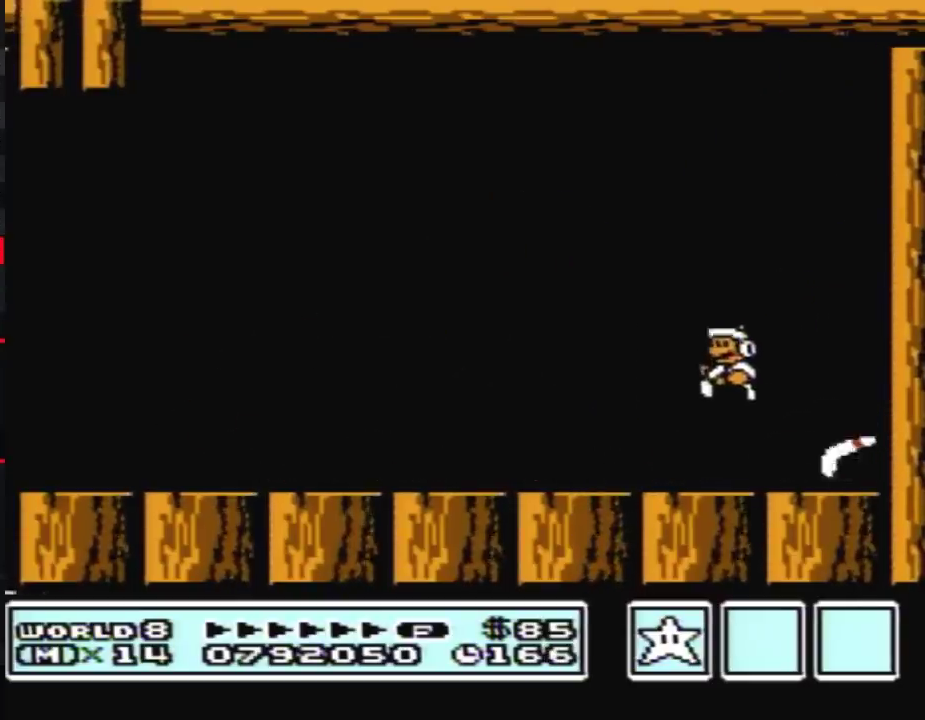
{"buttons": ["B", "DPAD_LEFT"], "events": []}
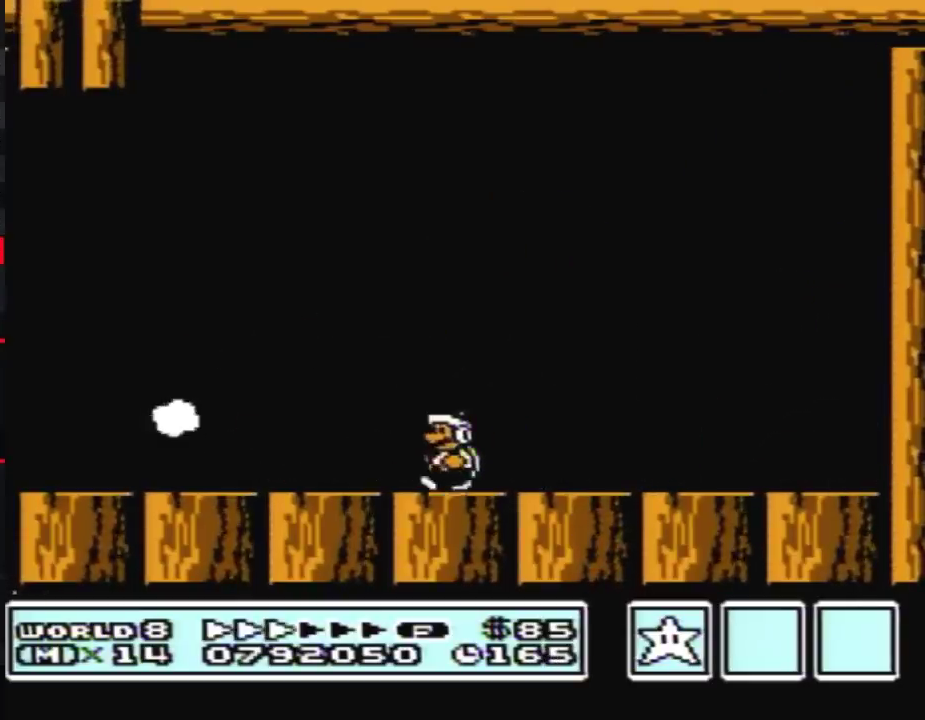
{"buttons": ["B", "DPAD_LEFT"], "events": []}
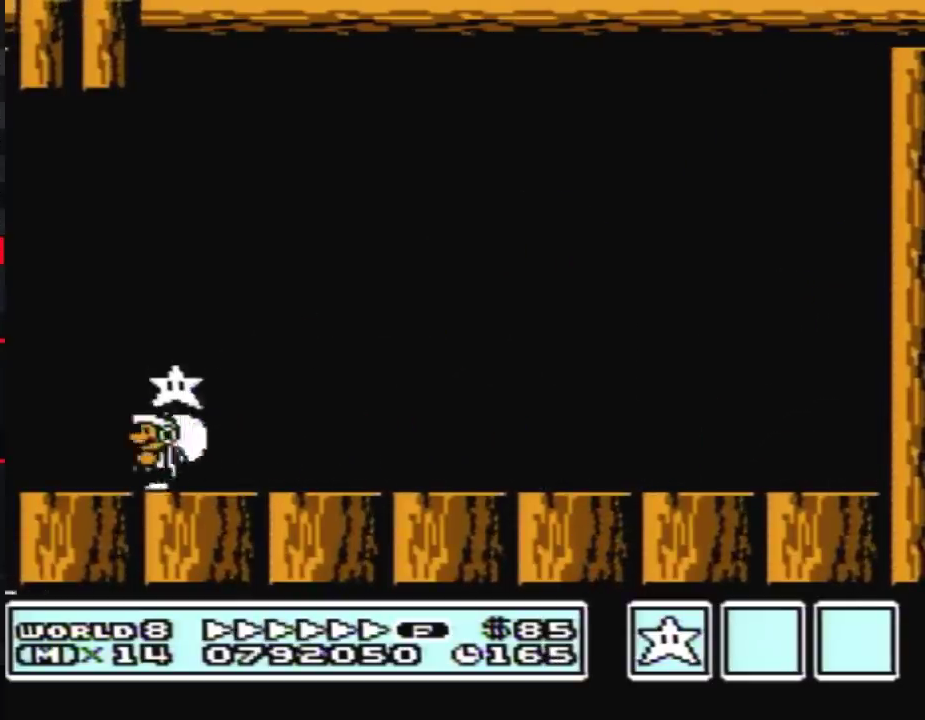
{"buttons": ["A", "B", "DPAD_RIGHT"], "events": [[167, "A", "down"], [233, "DPAD_LEFT", "up"], [267, "DPAD_RIGHT", "down"]]}
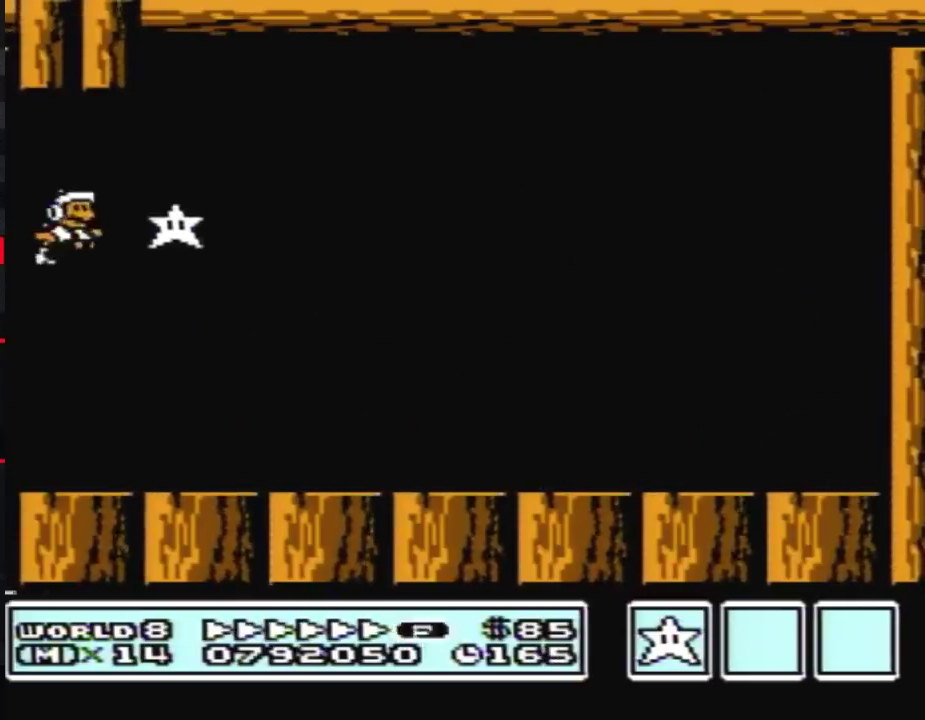
{"buttons": ["B", "DPAD_RIGHT"], "events": [[133, "A", "up"], [167, "B", "up"], [333, "B", "down"]]}
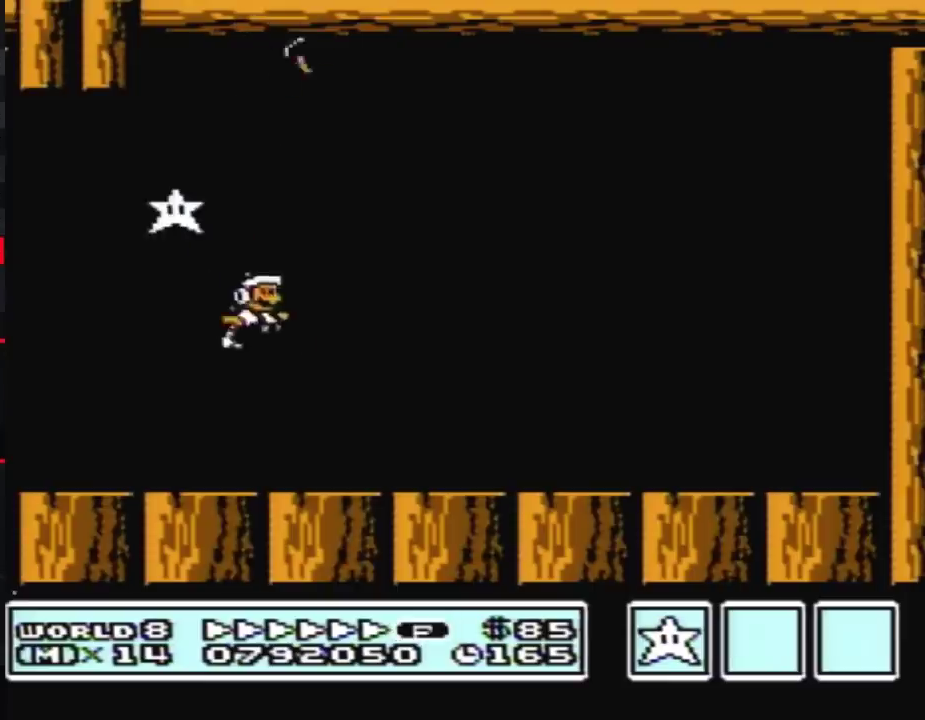
{"buttons": ["A", "B", "DPAD_RIGHT"], "events": [[200, "DPAD_DOWN", "down"], [233, "DPAD_RIGHT", "up"], [267, "A", "down"], [333, "DPAD_RIGHT", "down"], [350, "DPAD_DOWN", "up"]]}
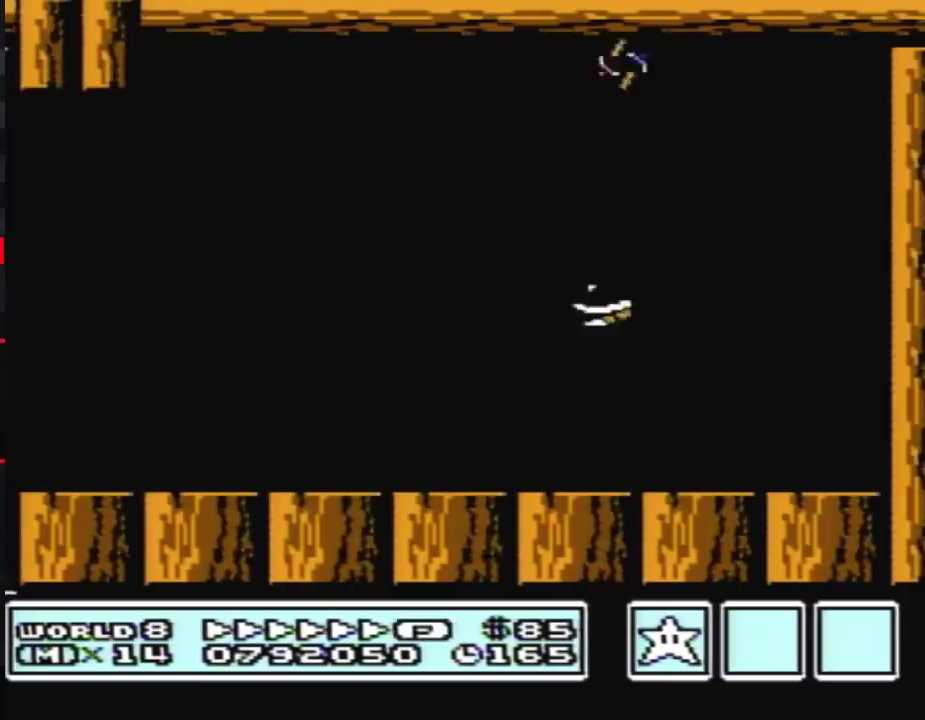
{"buttons": ["A", "B", "DPAD_LEFT"], "events": [[167, "A", "up"], [417, "A", "down"], [450, "DPAD_RIGHT", "up"], [483, "DPAD_LEFT", "down"]]}
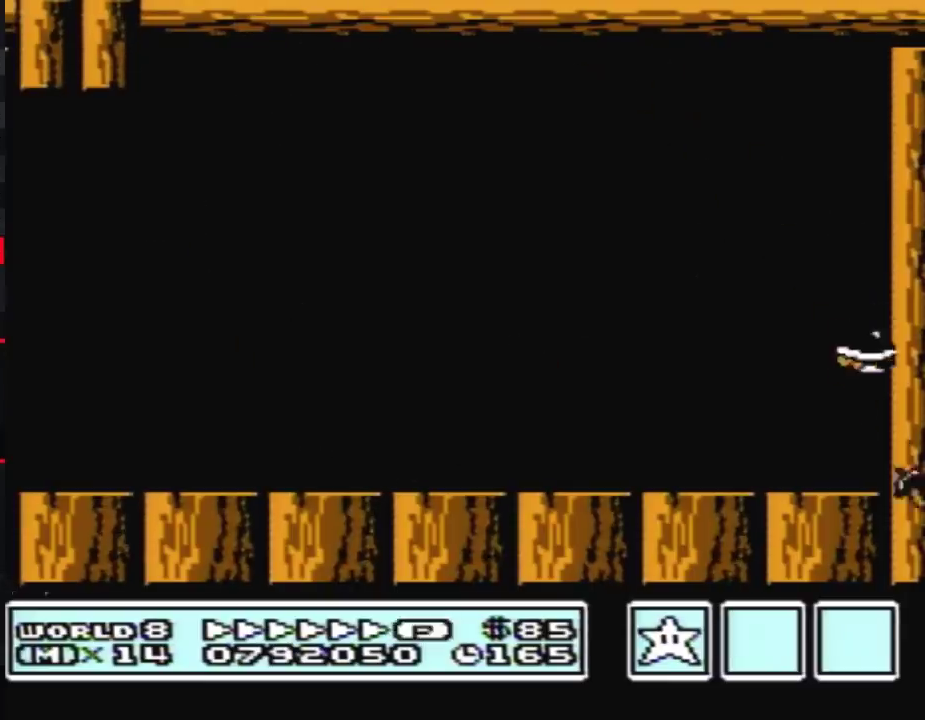
{"buttons": ["A", "B", "DPAD_LEFT"], "events": [[167, "A", "up"], [300, "A", "down"]]}
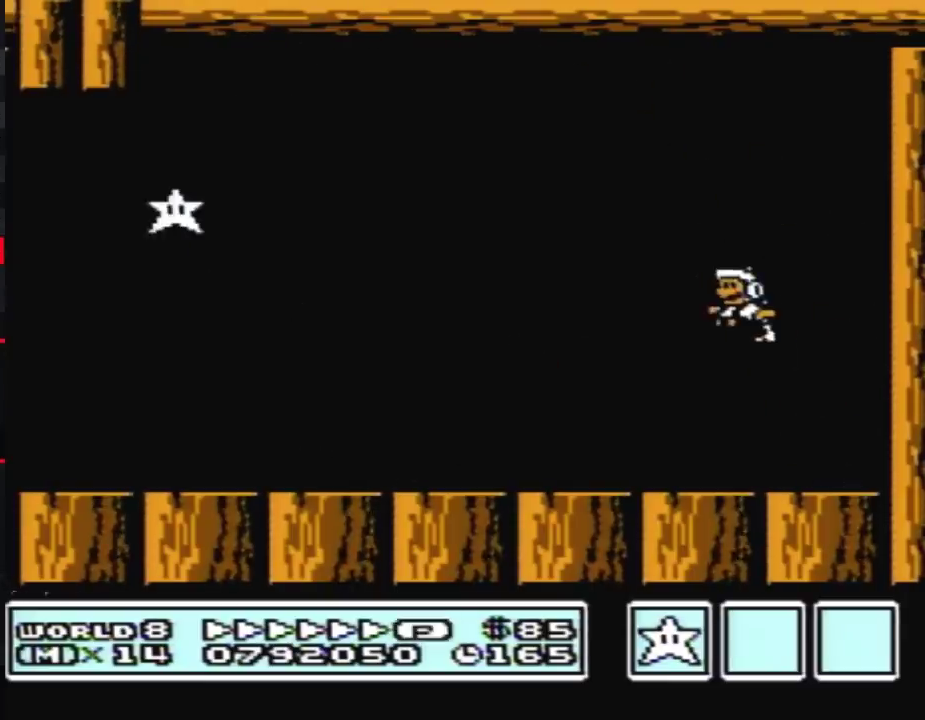
{"buttons": ["DPAD_LEFT"], "events": [[333, "A", "up"], [333, "B", "up"], [350, "DPAD_UP", "down"], [483, "DPAD_UP", "up"]]}
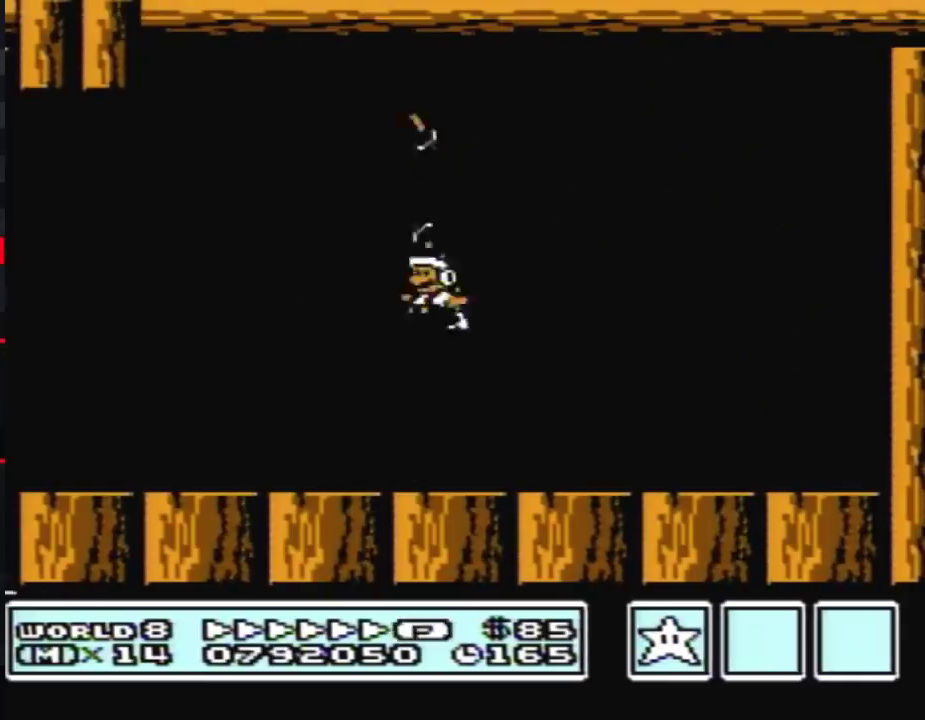
{"buttons": ["A", "B", "DPAD_LEFT"], "events": [[17, "B", "down"], [417, "A", "down"]]}
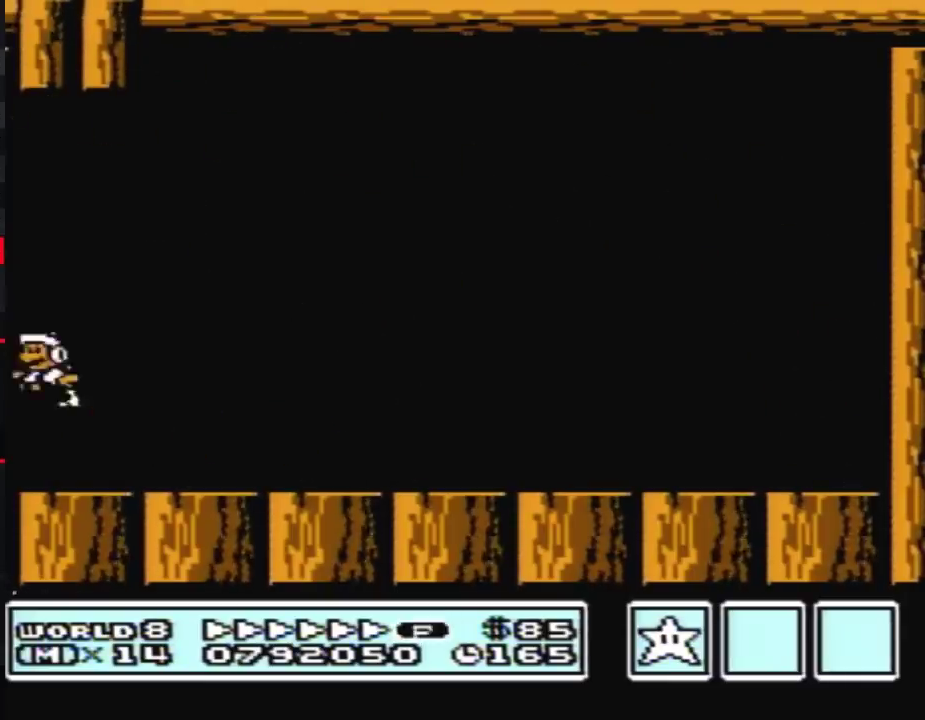
{"buttons": ["A", "B", "DPAD_RIGHT"], "events": [[50, "DPAD_LEFT", "up"], [50, "DPAD_RIGHT", "down"]]}
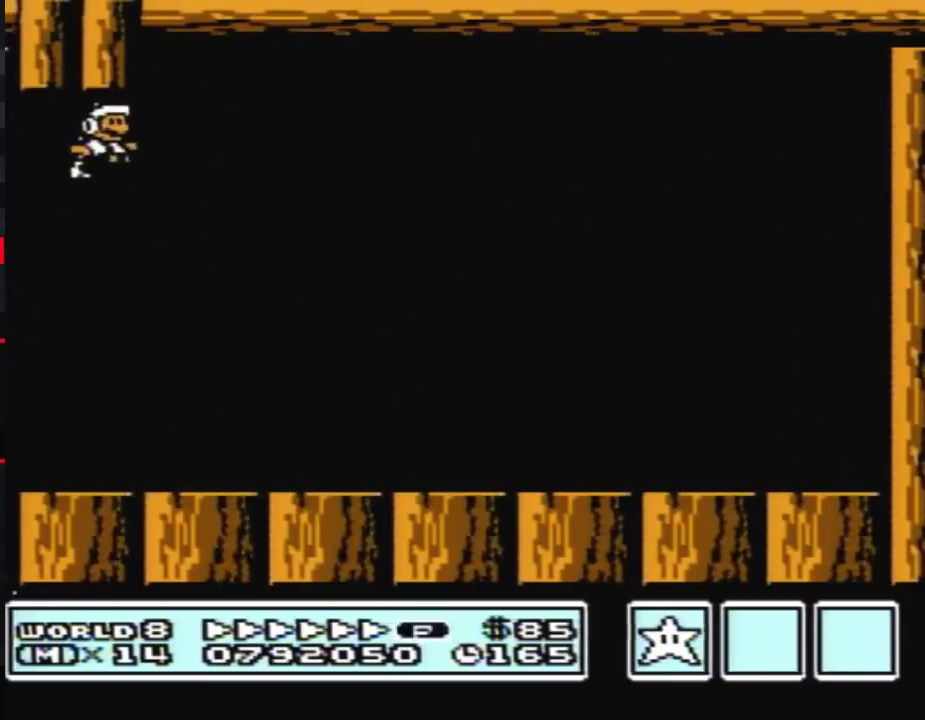
{"buttons": [], "events": [[83, "A", "up"], [83, "B", "up"], [100, "DPAD_RIGHT", "up"]]}